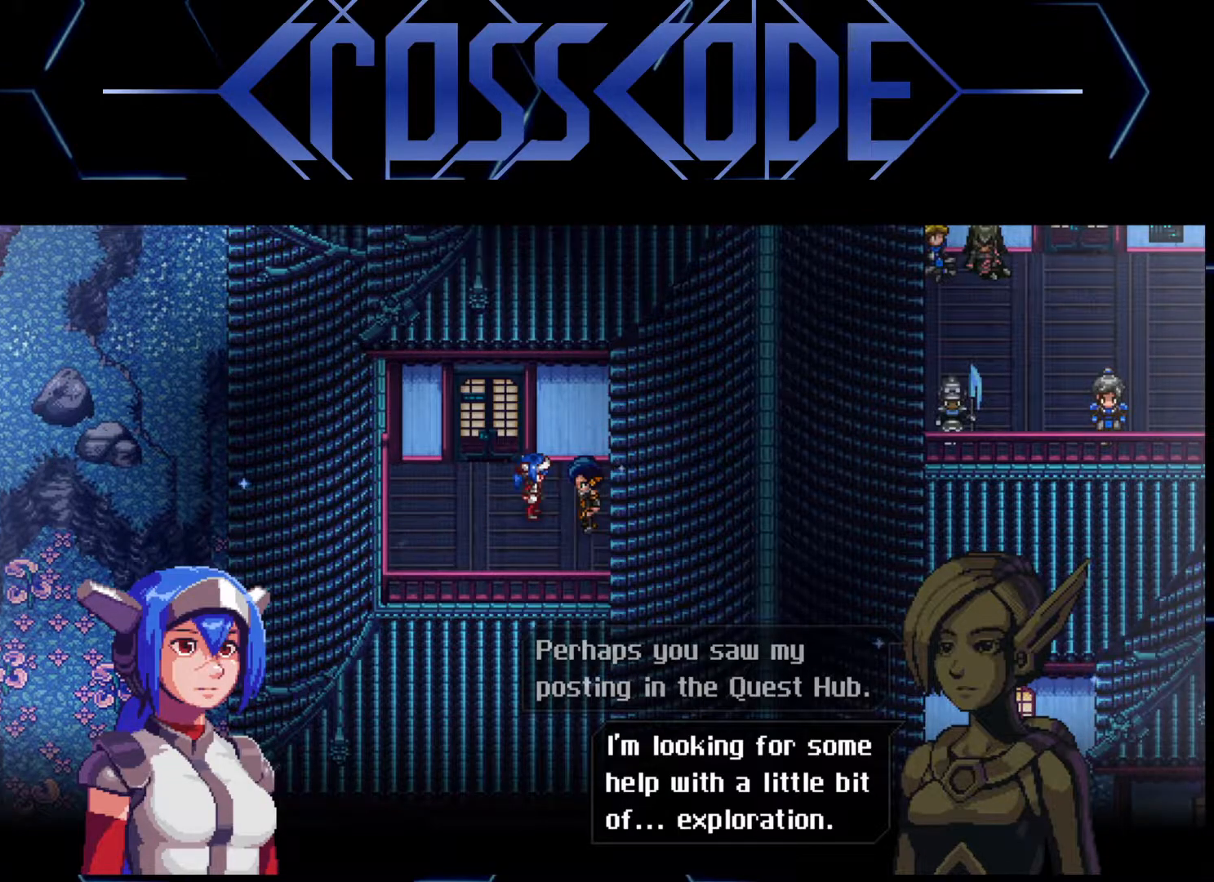
Gameplay with a controller (Xbox layout); each line is a JSON object with the inputs held at the frame after it. "events" lists button and stick changes between this image and that frame as [ms after this image, input, new state], when the widget could be followed in between.
{"buttons": [], "left_stick": "center", "right_stick": "center", "events": [[250, "A", "down"], [317, "A", "up"]]}
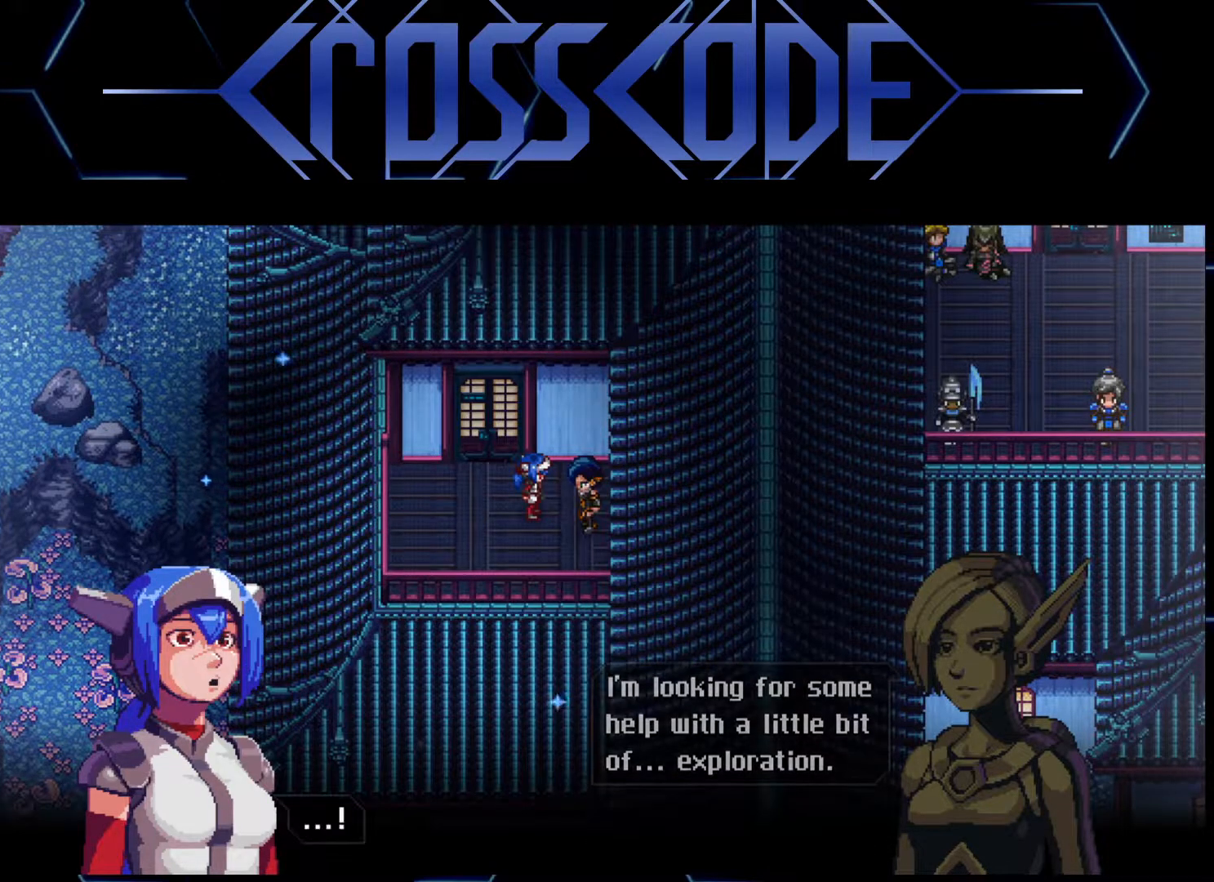
{"buttons": [], "left_stick": "center", "right_stick": "center", "events": []}
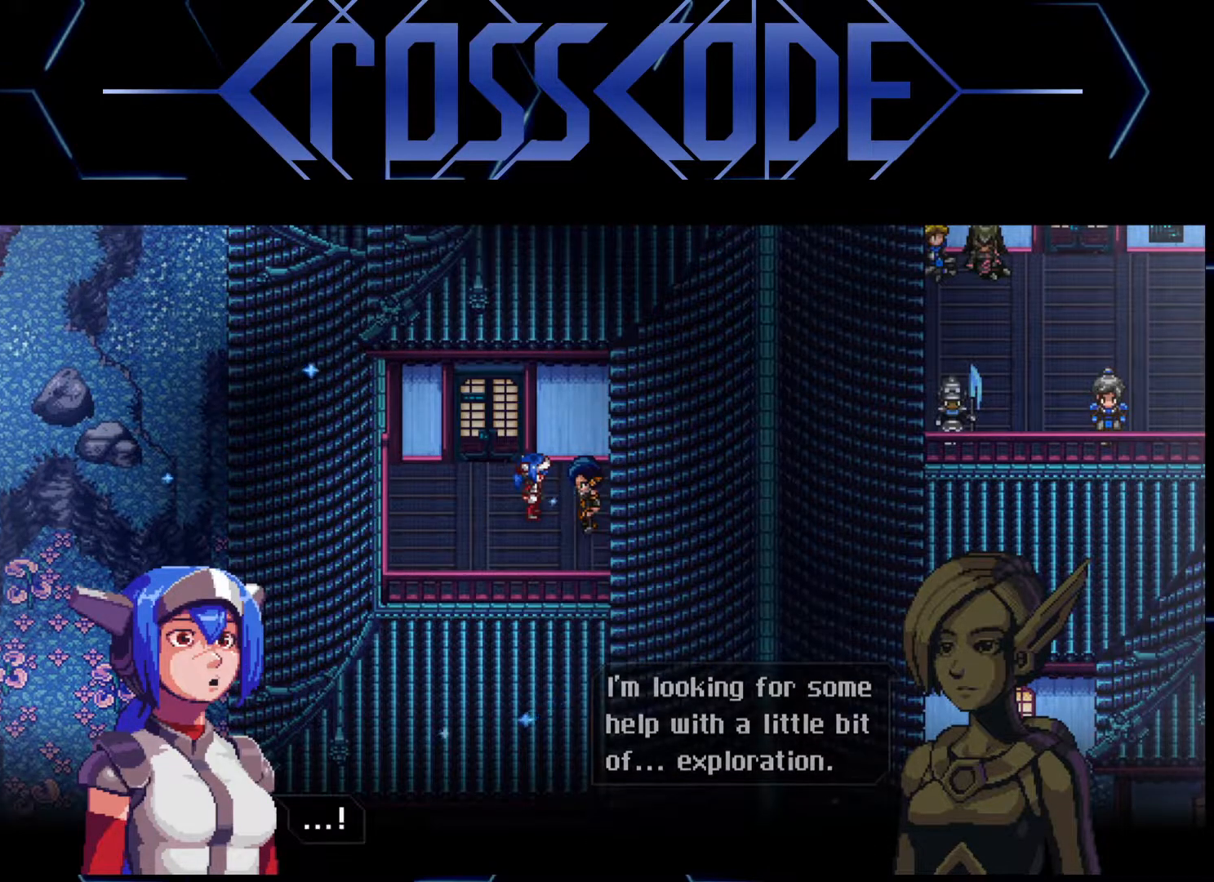
{"buttons": [], "left_stick": "center", "right_stick": "center", "events": []}
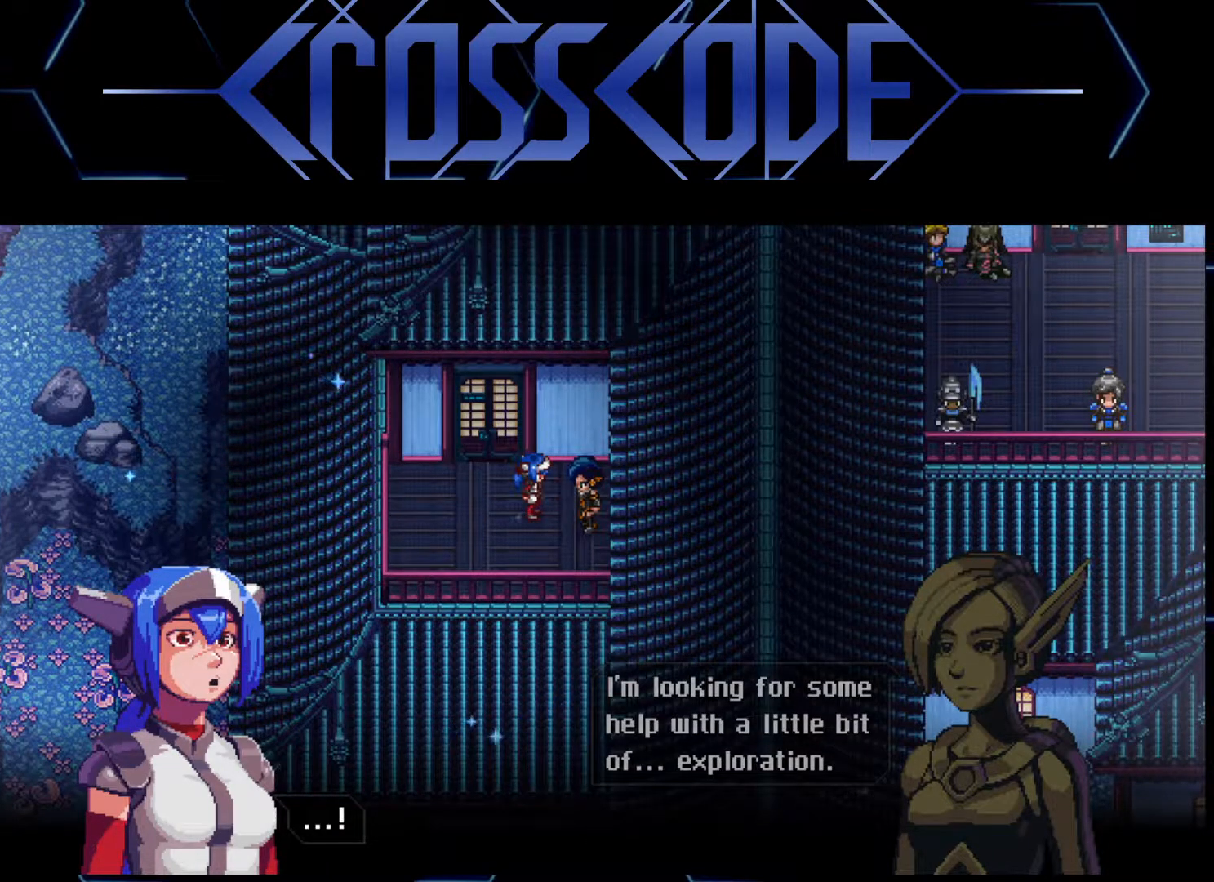
{"buttons": [], "left_stick": "center", "right_stick": "center", "events": [[117, "A", "down"], [200, "A", "up"]]}
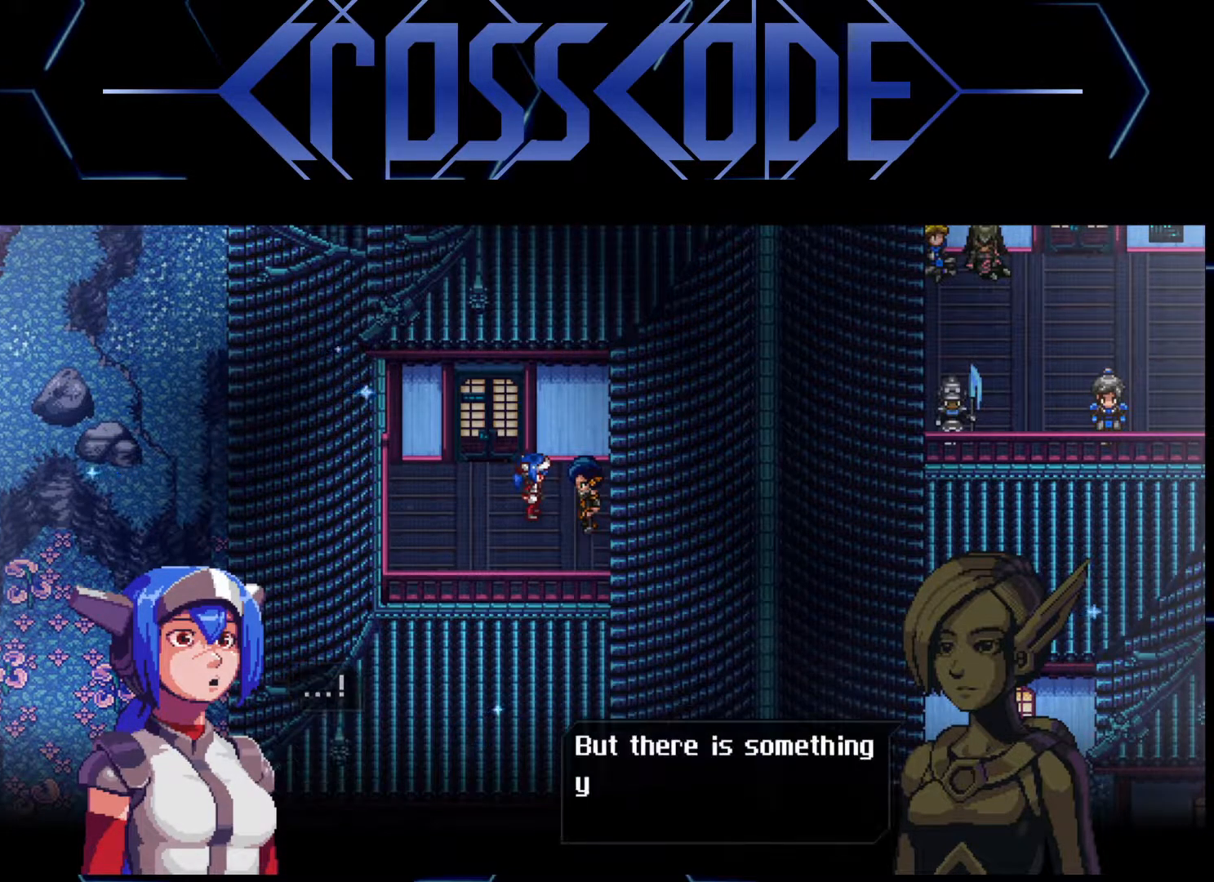
{"buttons": [], "left_stick": "center", "right_stick": "center", "events": []}
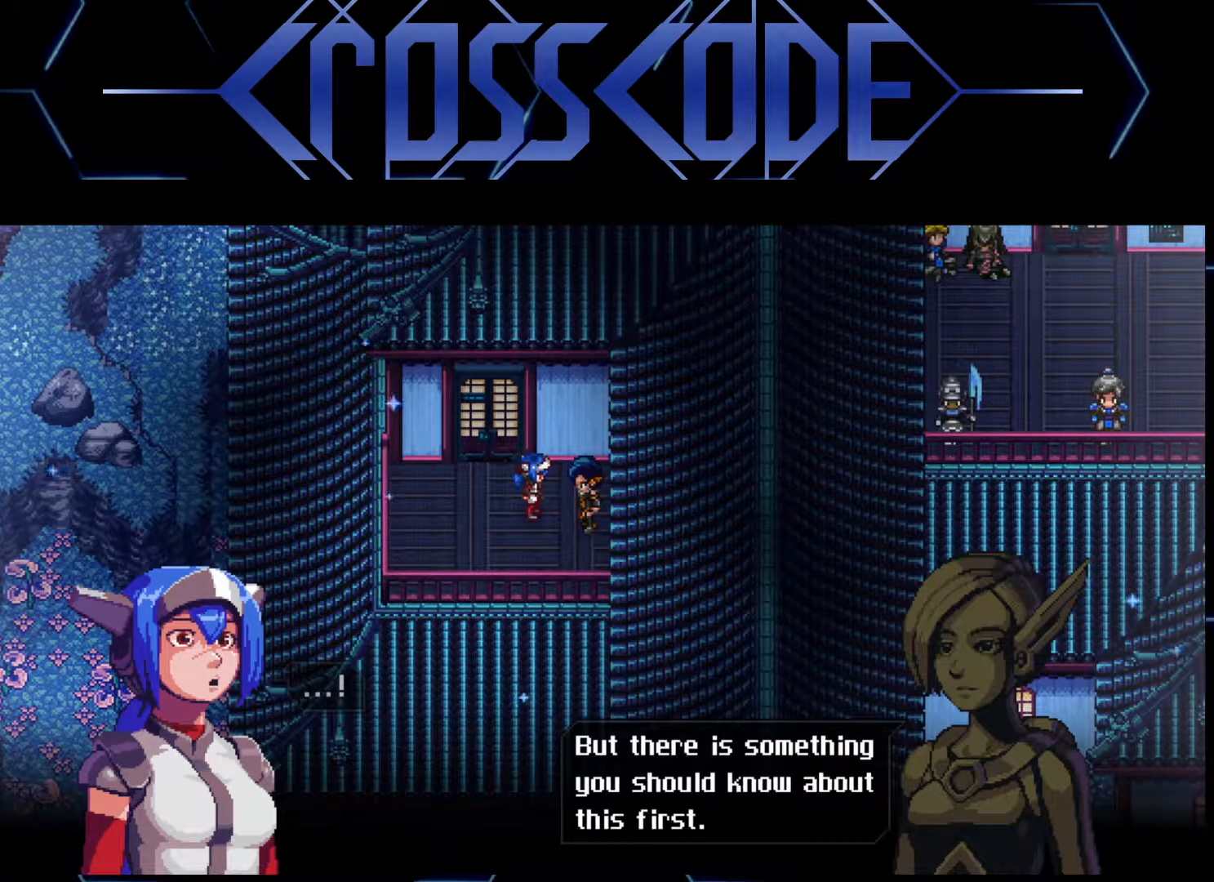
{"buttons": [], "left_stick": "center", "right_stick": "center", "events": []}
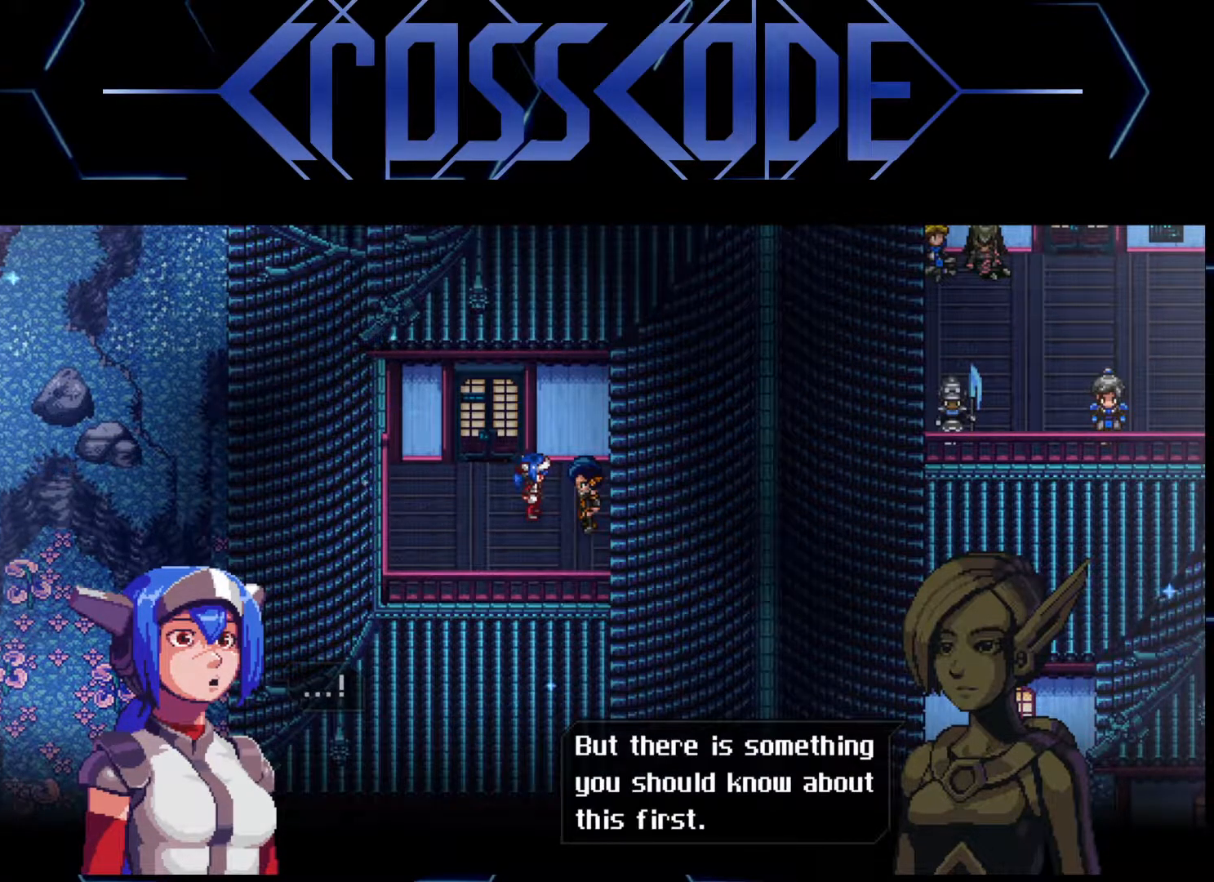
{"buttons": [], "left_stick": "center", "right_stick": "center", "events": []}
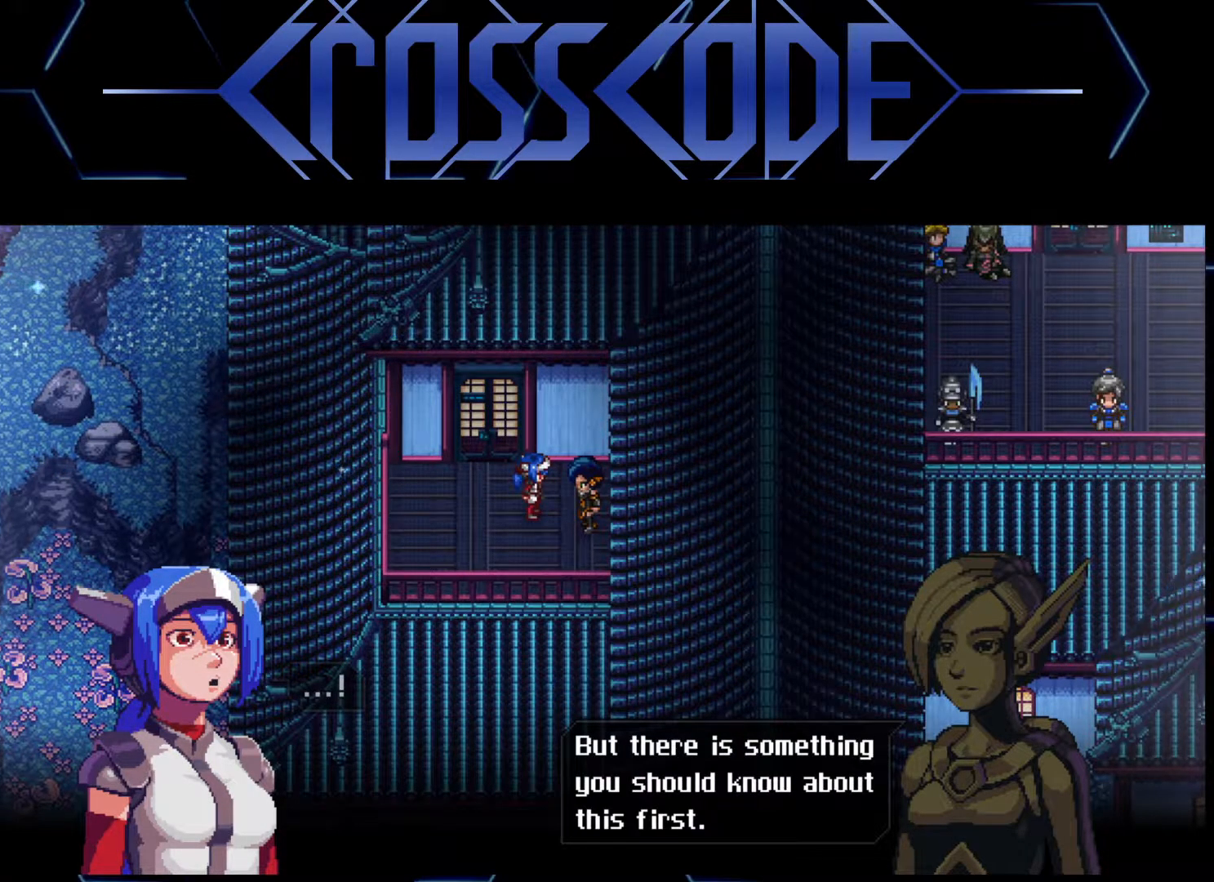
{"buttons": [], "left_stick": "center", "right_stick": "center", "events": []}
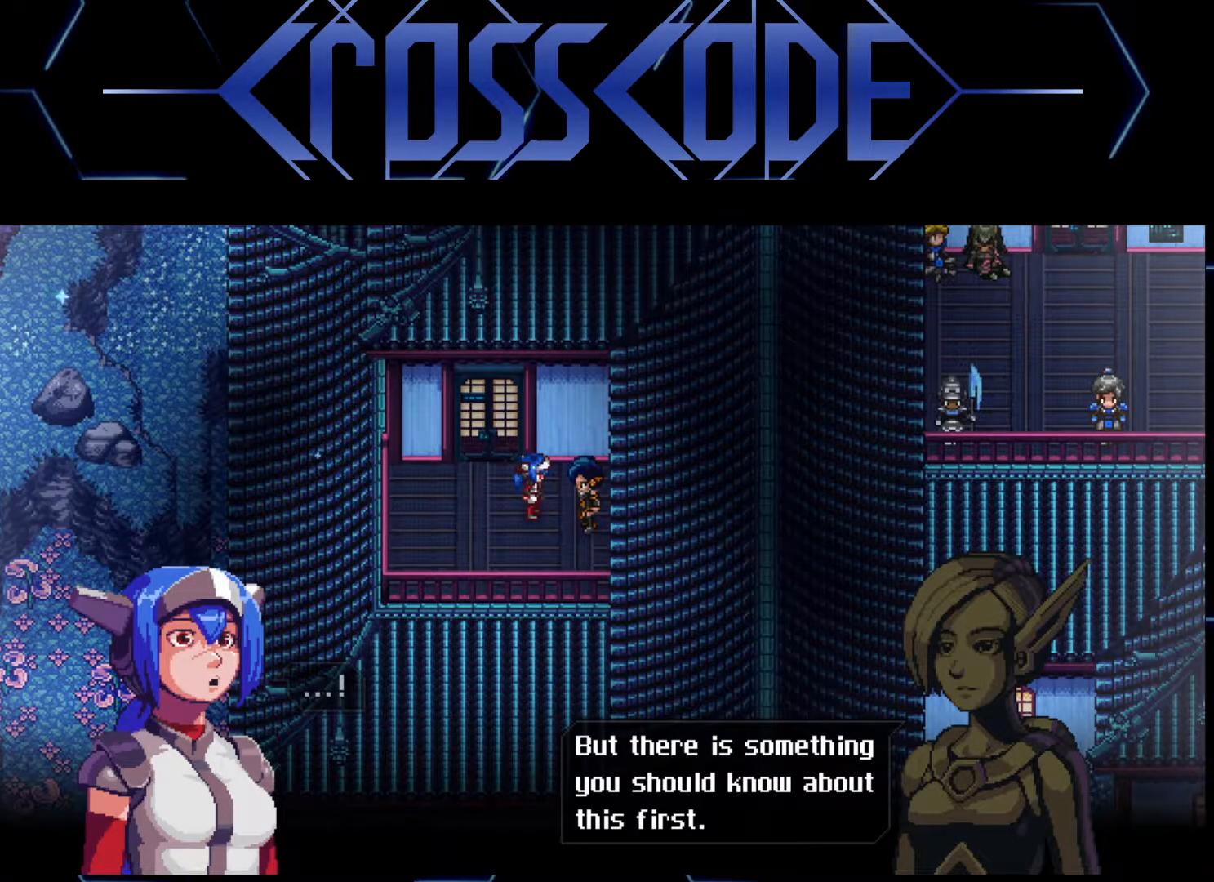
{"buttons": [], "left_stick": "center", "right_stick": "center", "events": []}
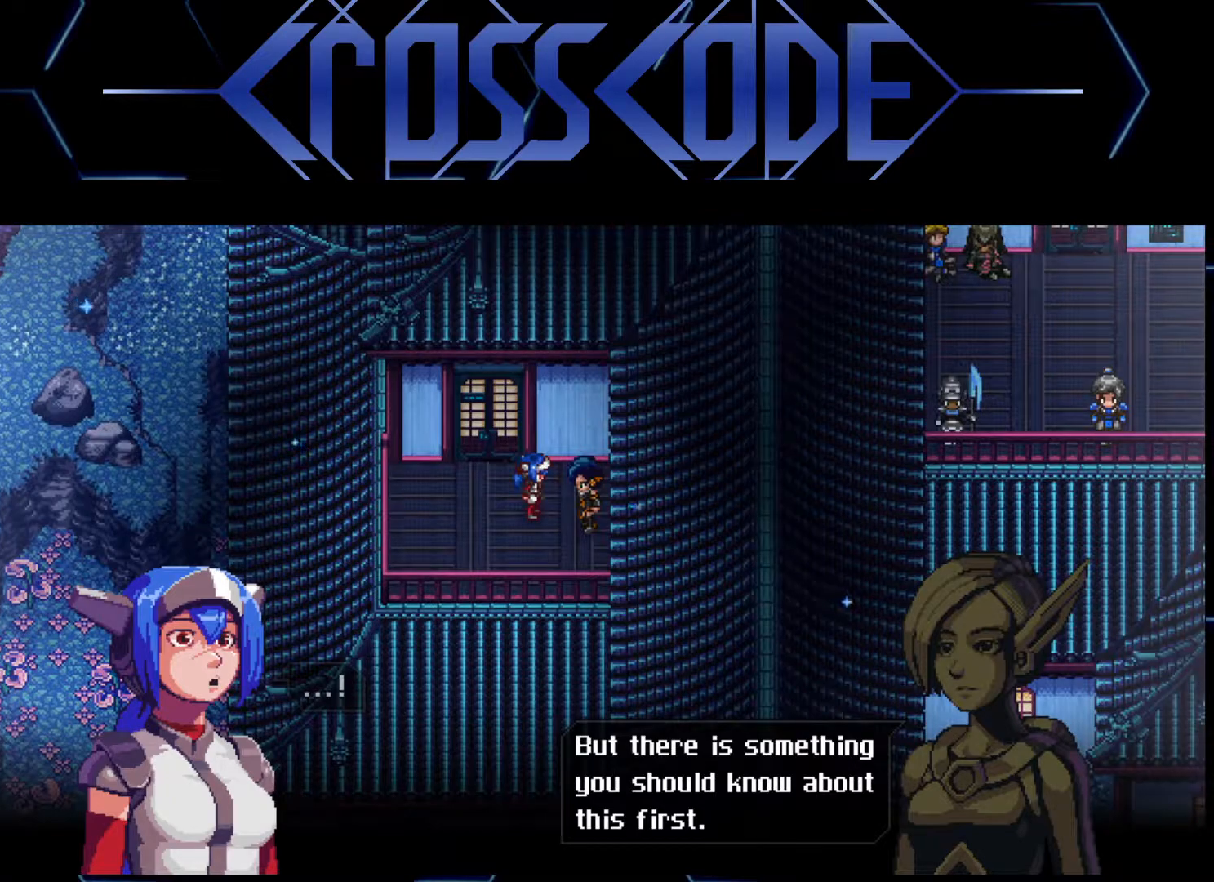
{"buttons": [], "left_stick": "center", "right_stick": "center", "events": []}
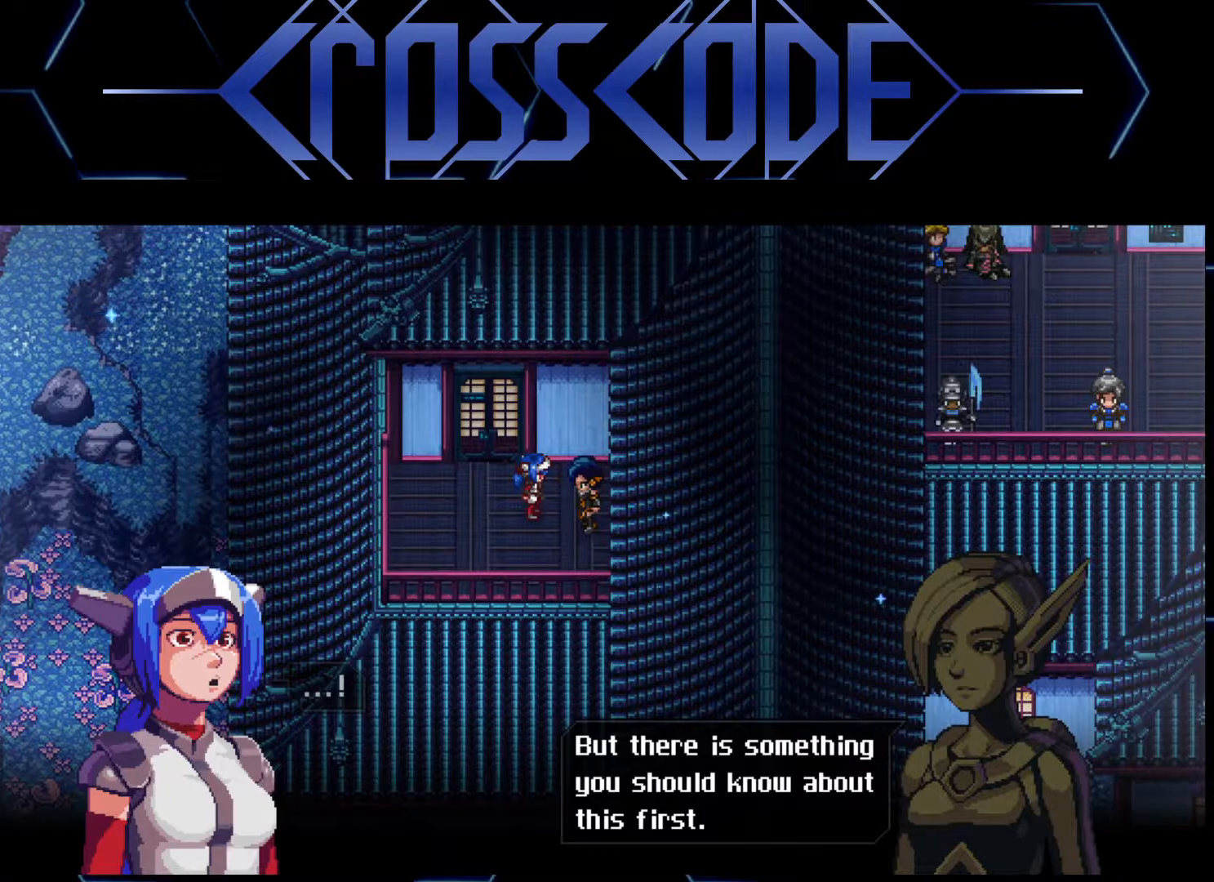
{"buttons": [], "left_stick": "center", "right_stick": "center", "events": []}
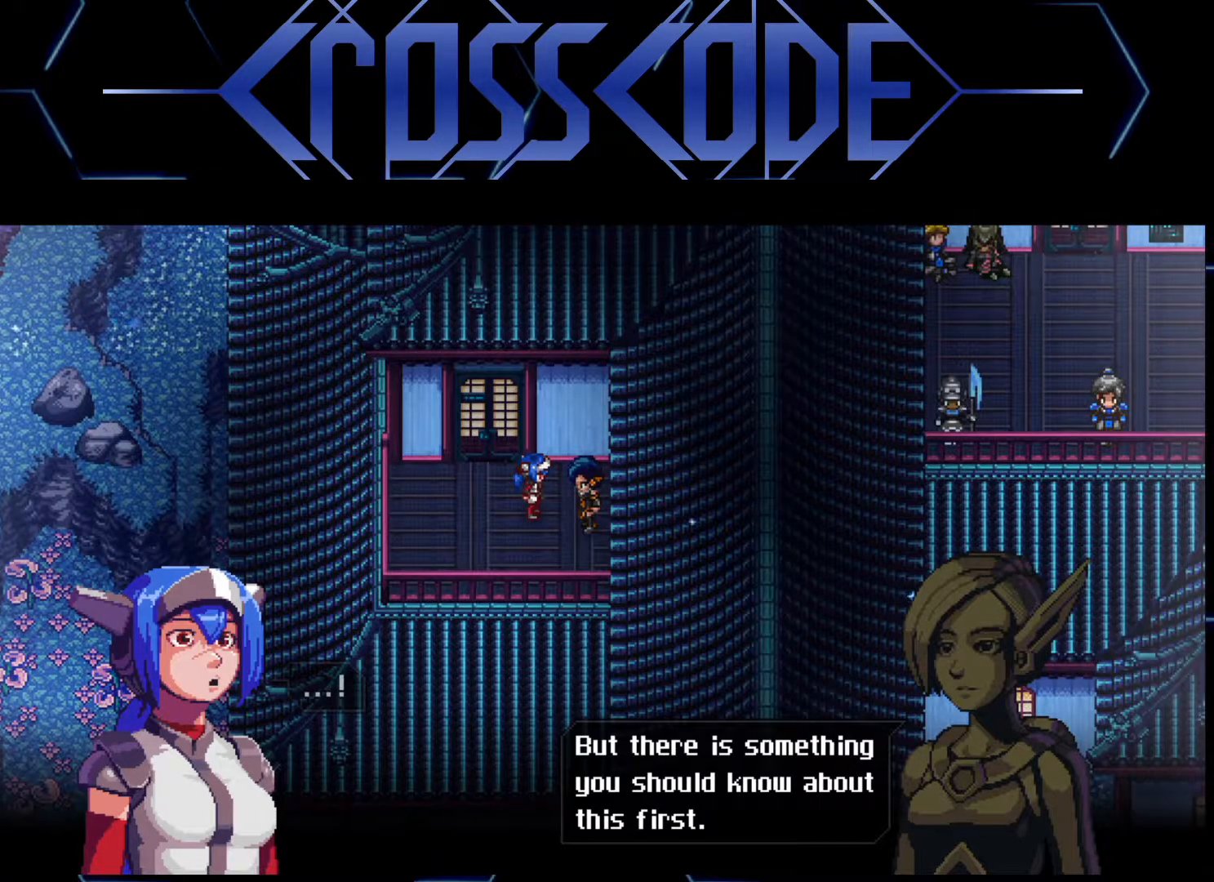
{"buttons": [], "left_stick": "center", "right_stick": "center", "events": [[133, "A", "down"], [233, "A", "up"]]}